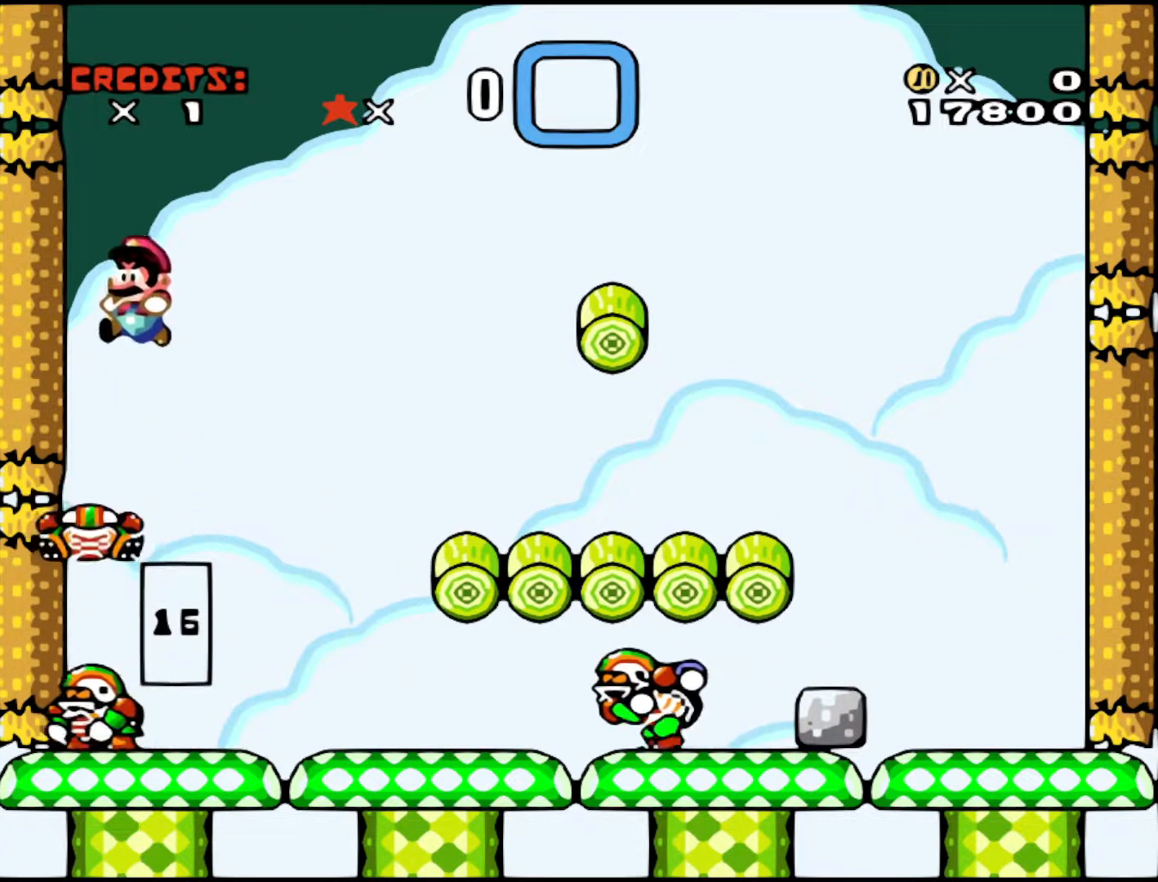
Gameplay with a controller (Nintendo layout); each line is a JSON object with the inputs held at the frame after it. "events" lists button and stick changes between this image and that frame as [ms after this image, input, new state], when the widget could be followed in between. Not read: L3 R3.
{"buttons": ["B", "Y", "DPAD_LEFT"], "events": [[67, "DPAD_LEFT", "down"]]}
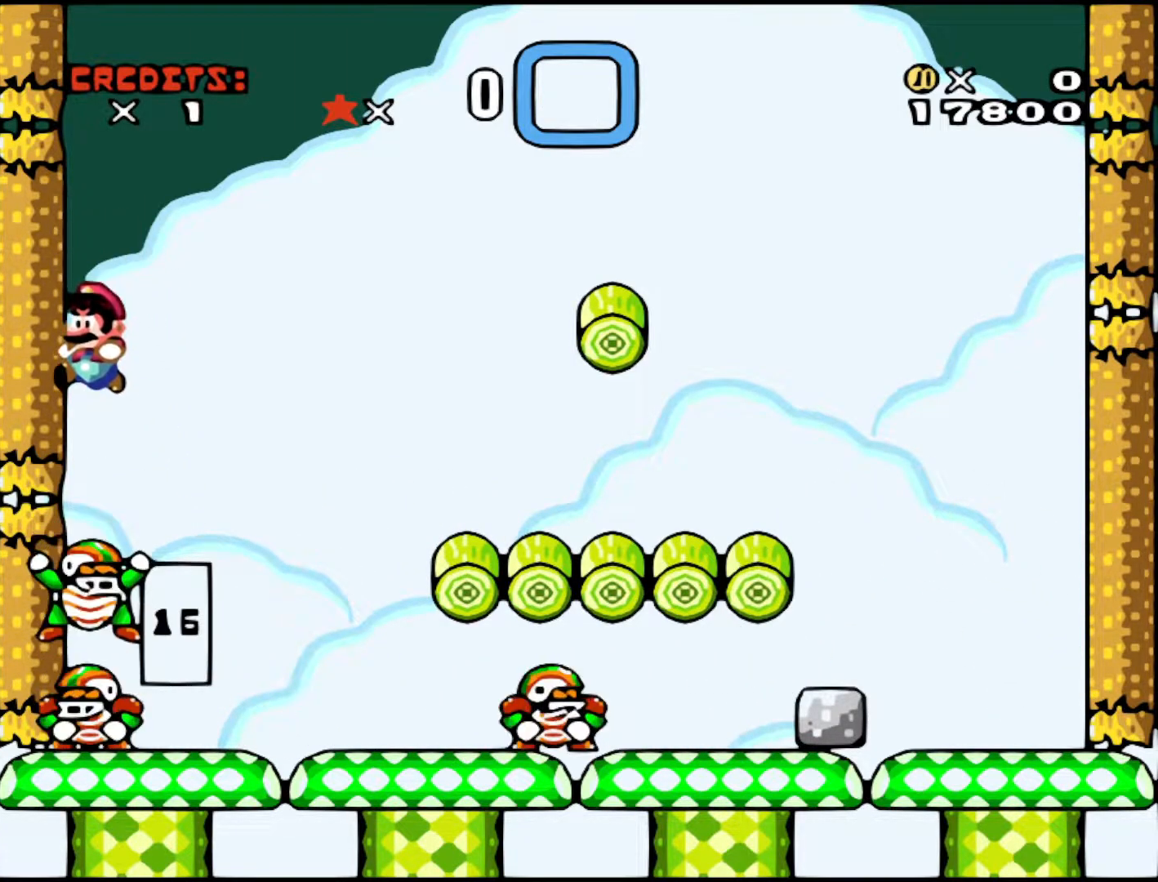
{"buttons": ["B", "Y", "DPAD_LEFT"], "events": []}
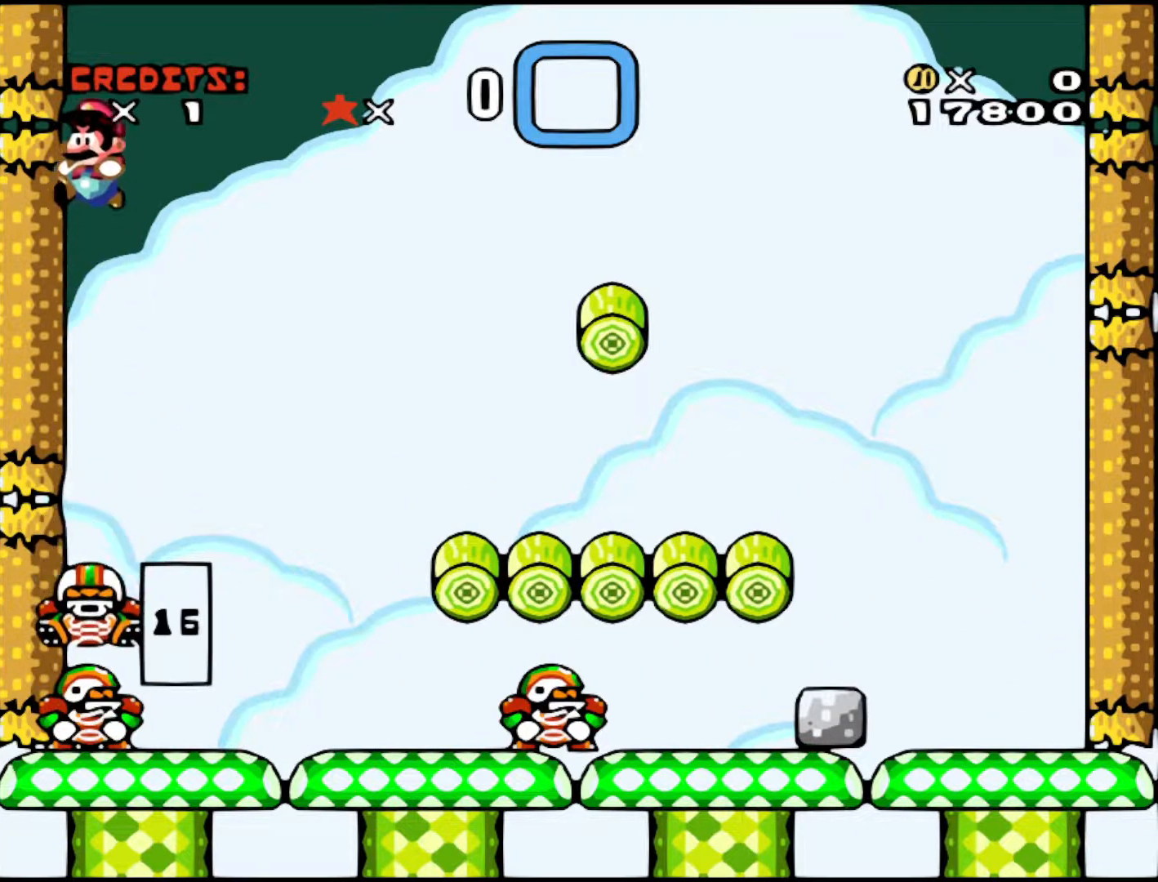
{"buttons": ["B", "Y", "DPAD_LEFT"], "events": []}
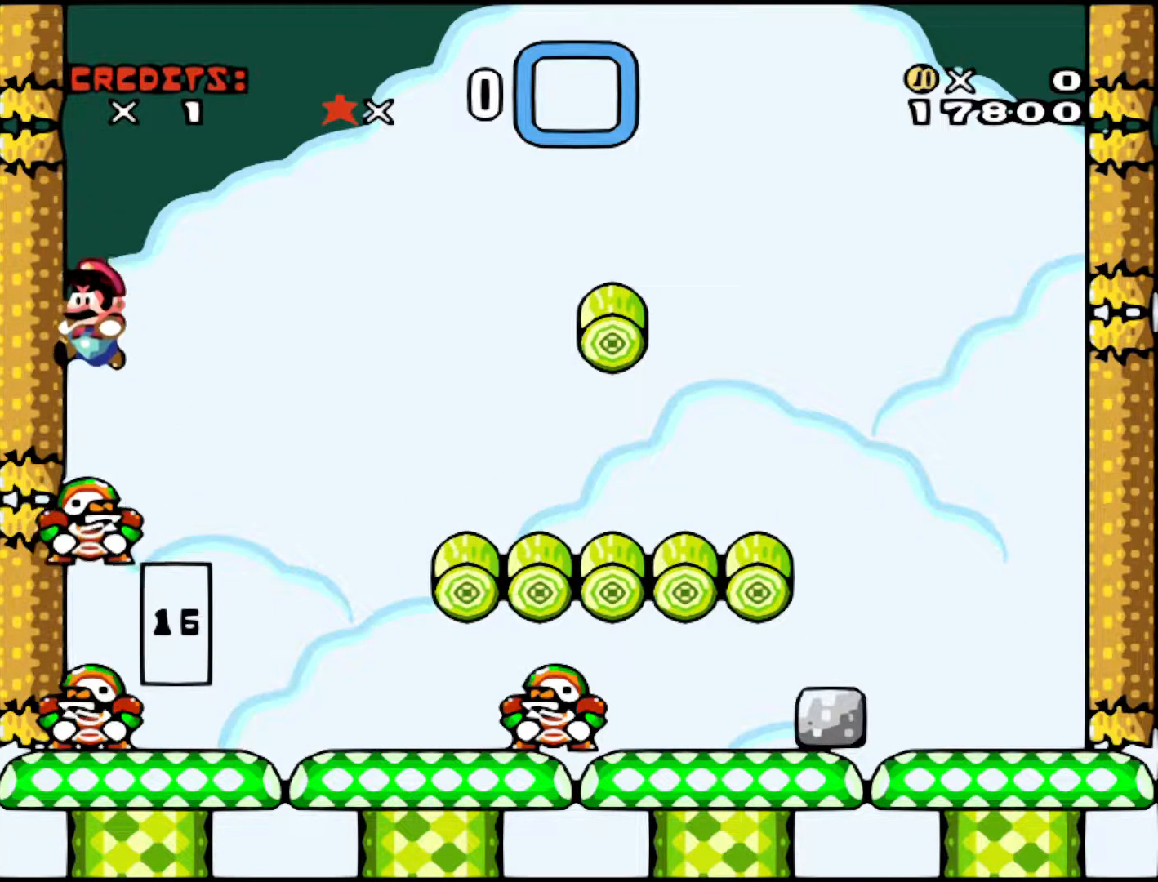
{"buttons": ["B", "Y", "DPAD_LEFT"], "events": []}
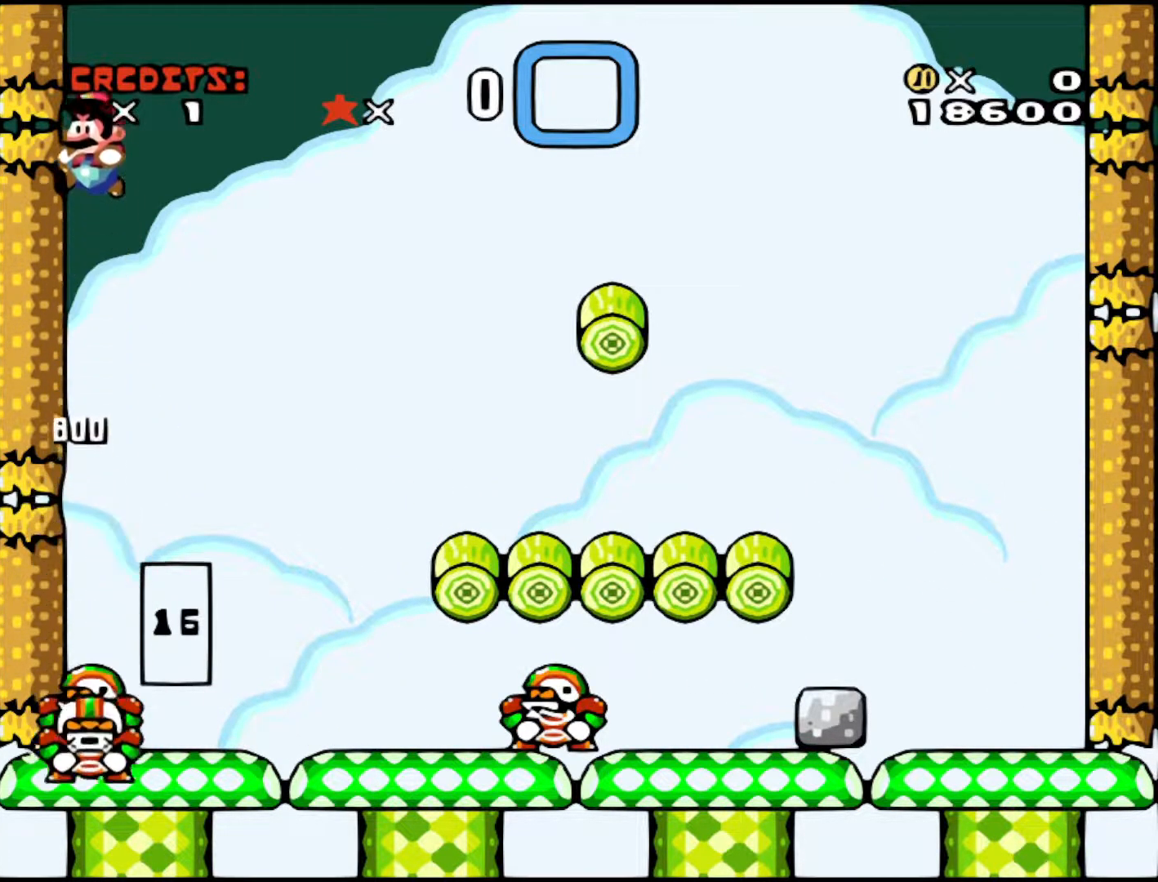
{"buttons": ["B", "Y", "DPAD_LEFT"], "events": []}
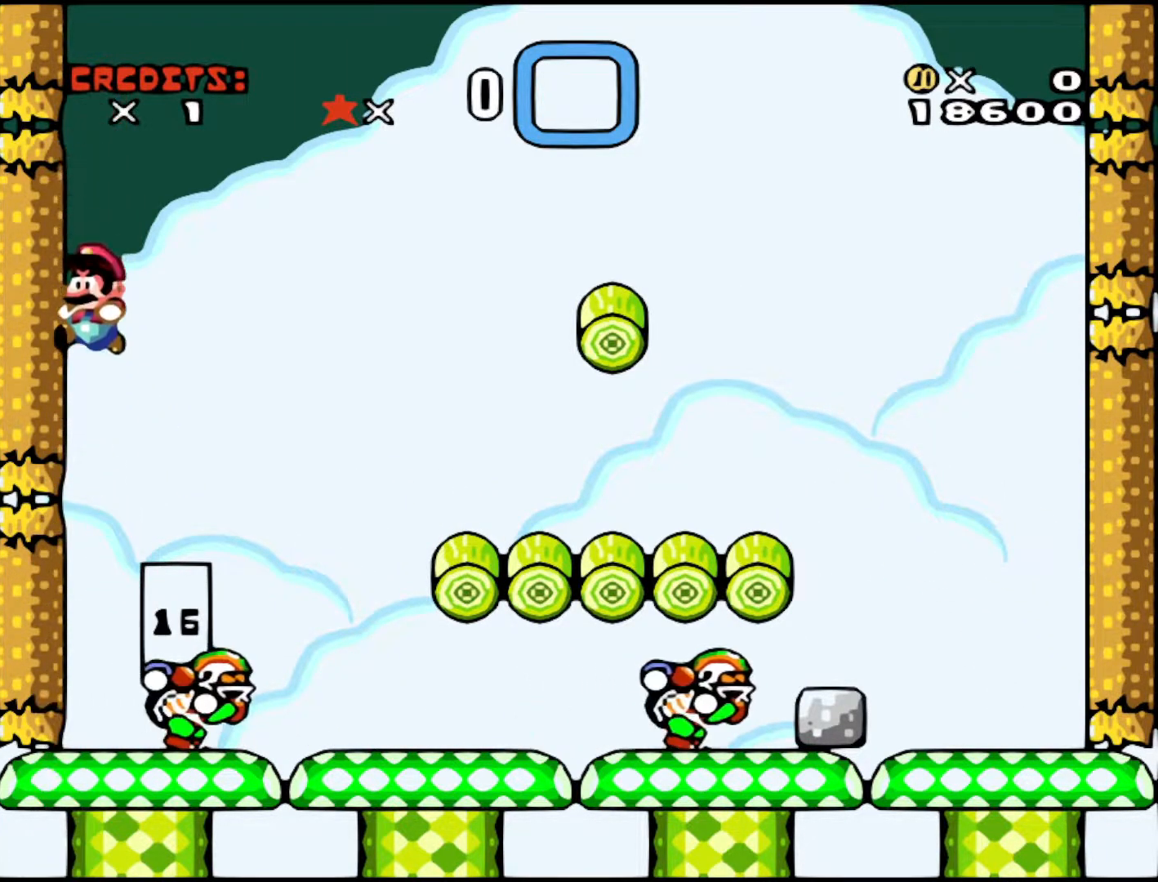
{"buttons": ["DPAD_RIGHT"], "events": [[333, "B", "up"], [367, "DPAD_LEFT", "up"], [383, "Y", "up"], [467, "DPAD_RIGHT", "down"]]}
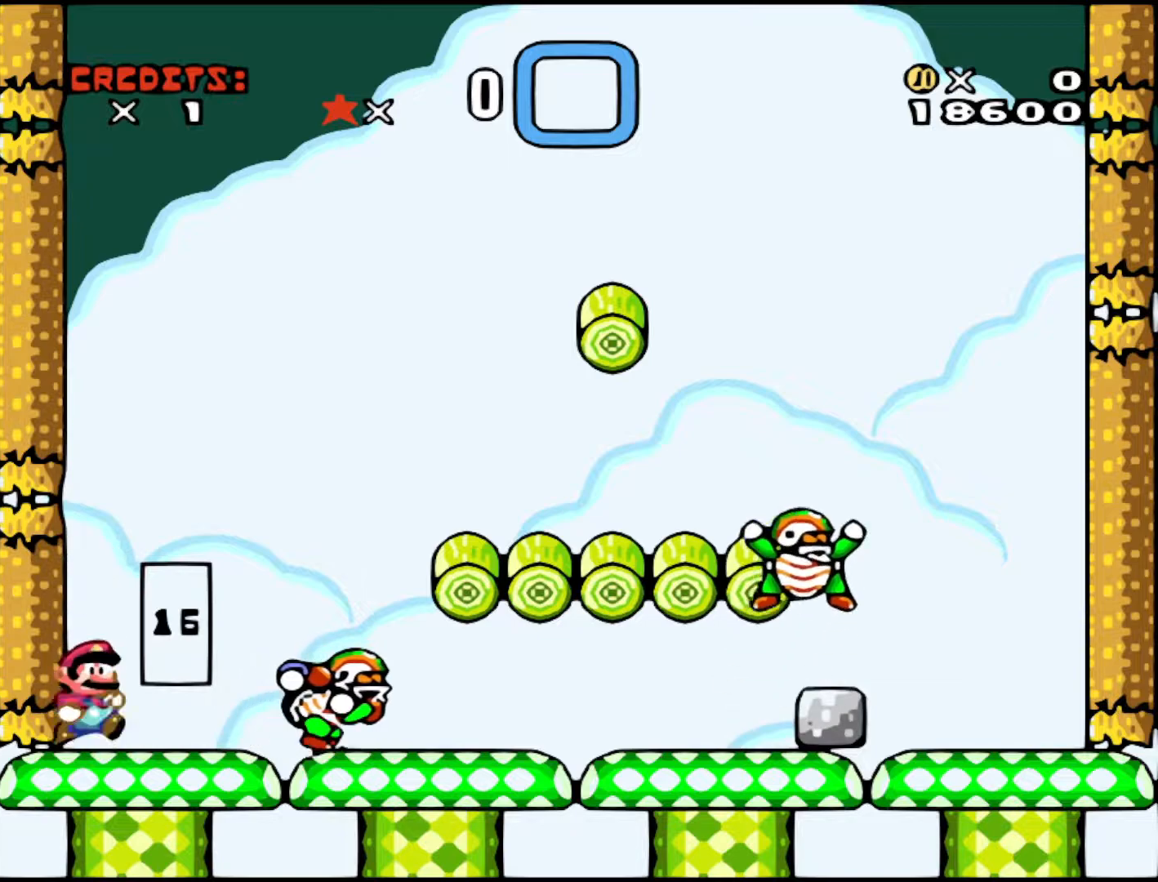
{"buttons": ["DPAD_RIGHT"], "events": [[33, "DPAD_RIGHT", "up"], [267, "DPAD_RIGHT", "down"]]}
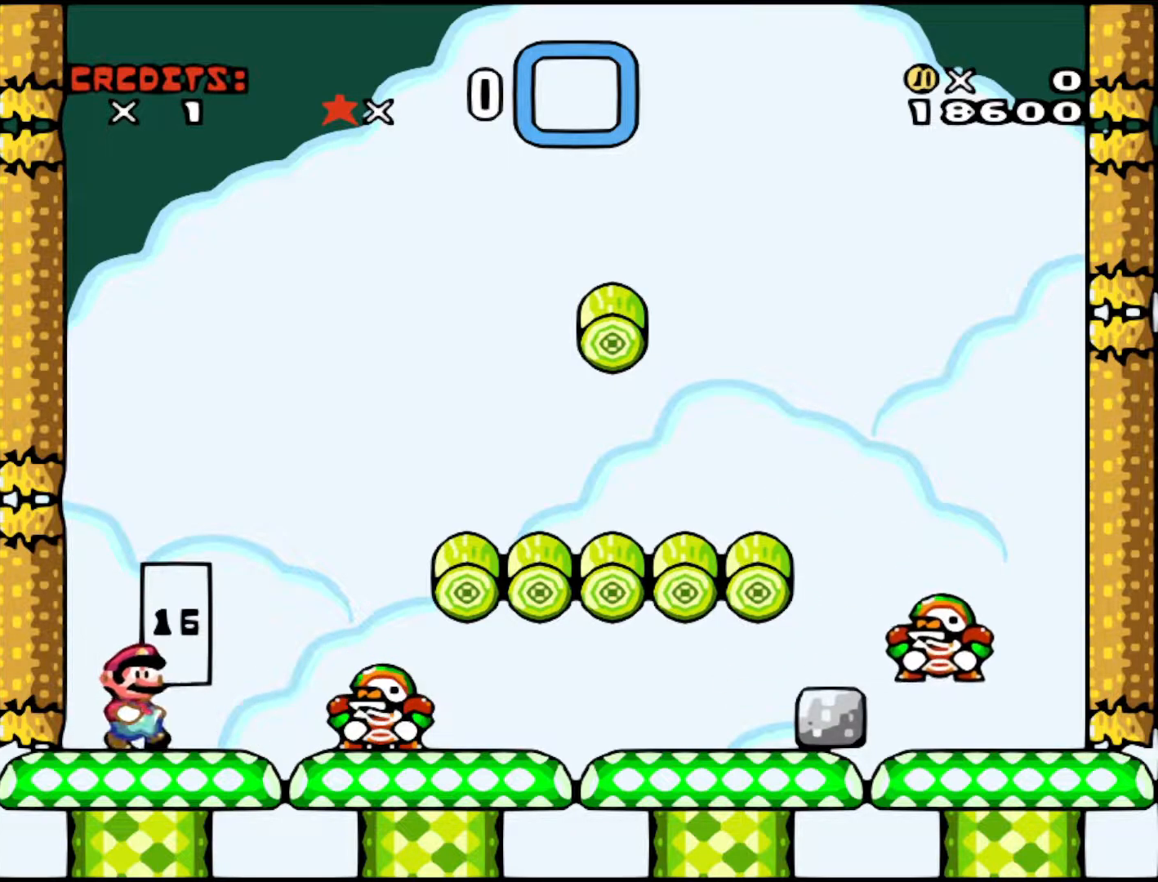
{"buttons": ["B", "Y", "DPAD_LEFT"], "events": [[67, "DPAD_RIGHT", "up"], [83, "Y", "down"], [117, "DPAD_LEFT", "down"], [167, "Y", "up"], [233, "Y", "down"], [267, "B", "down"], [417, "DPAD_LEFT", "up"], [467, "DPAD_LEFT", "down"]]}
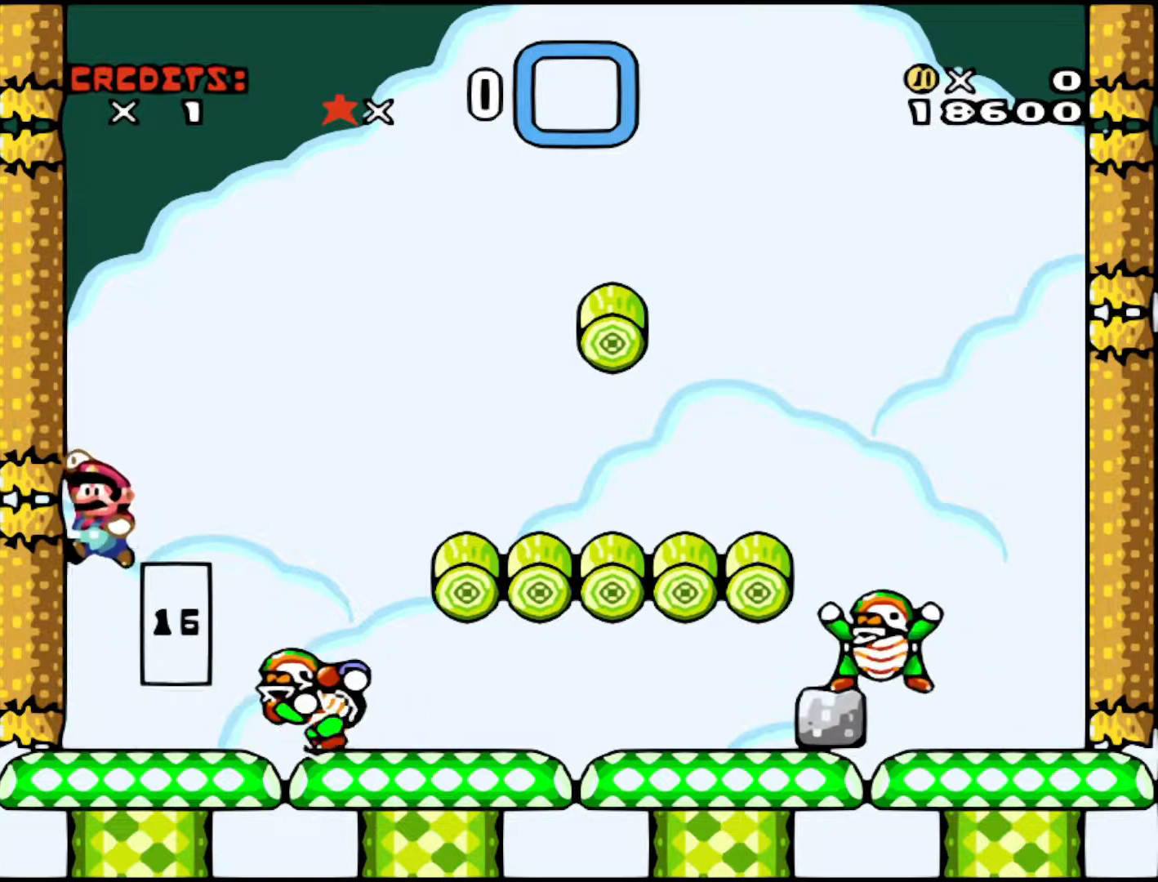
{"buttons": ["B", "Y", "DPAD_RIGHT"], "events": [[417, "DPAD_LEFT", "up"], [417, "DPAD_RIGHT", "down"]]}
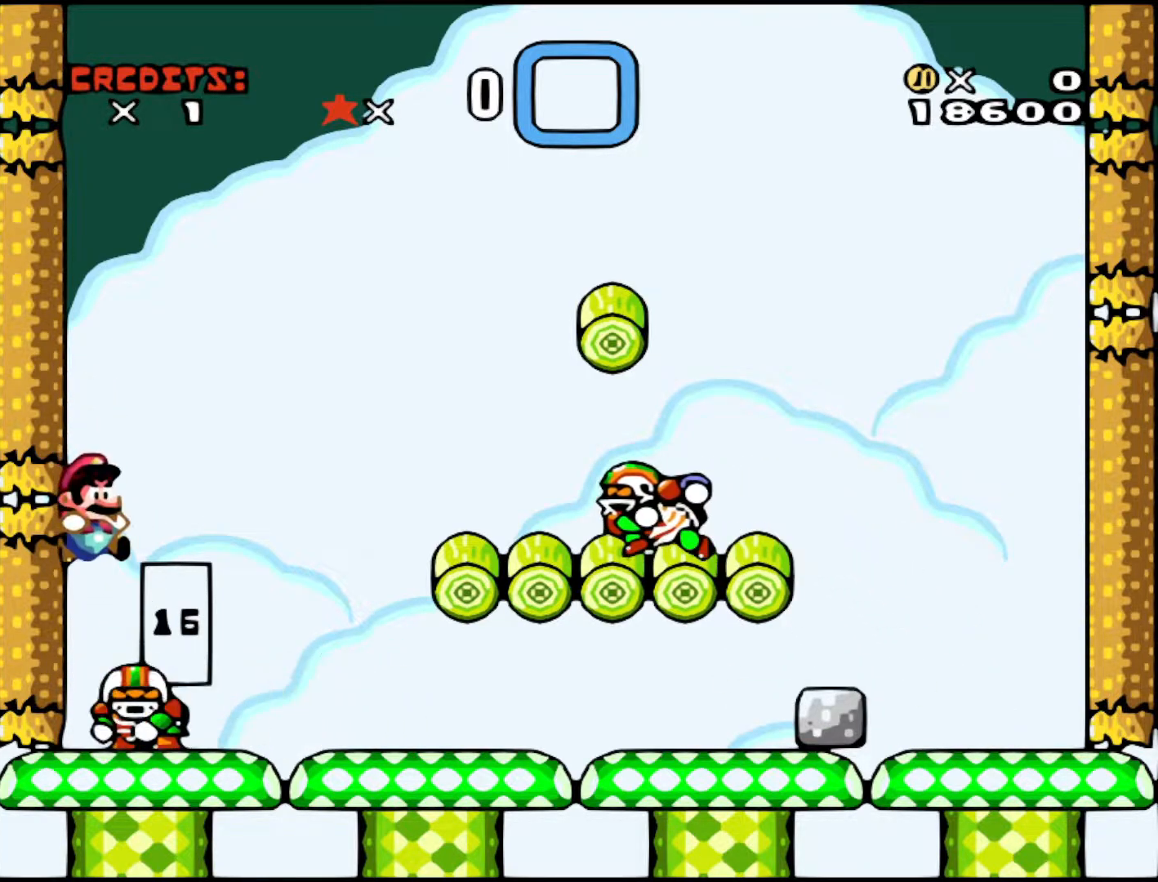
{"buttons": ["B", "Y", "DPAD_RIGHT"], "events": [[33, "DPAD_RIGHT", "up"], [83, "DPAD_LEFT", "down"], [467, "DPAD_LEFT", "up"], [467, "DPAD_RIGHT", "down"]]}
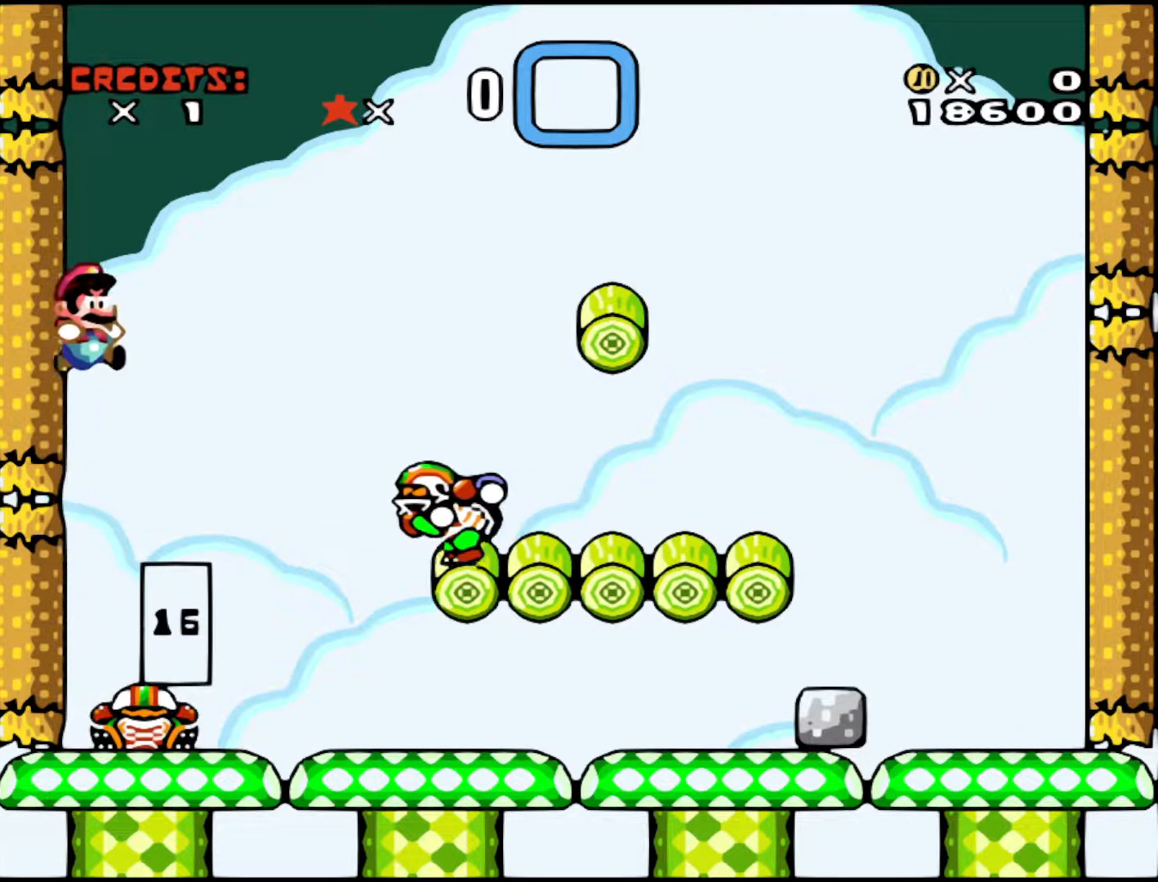
{"buttons": ["B", "Y", "DPAD_RIGHT"], "events": [[233, "DPAD_RIGHT", "up"], [267, "DPAD_LEFT", "down"], [467, "DPAD_LEFT", "up"], [483, "DPAD_RIGHT", "down"]]}
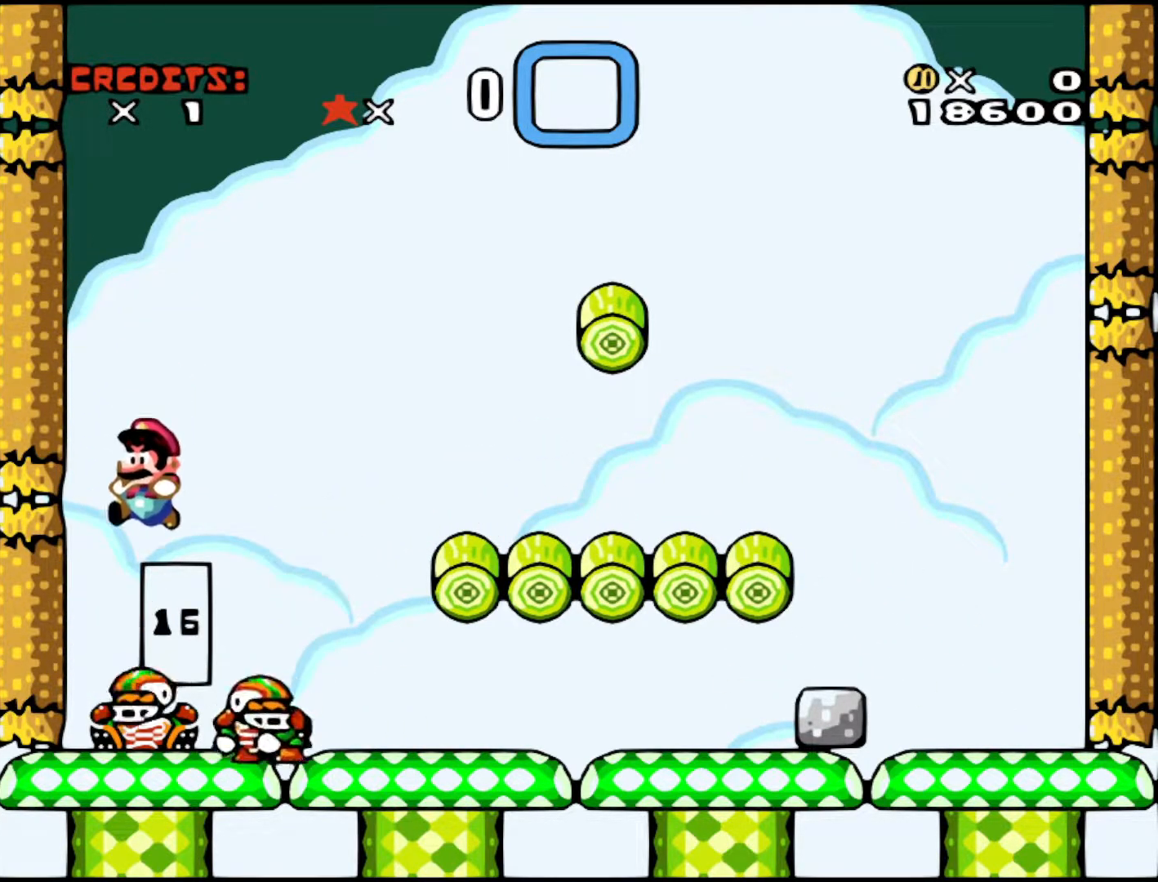
{"buttons": ["B", "Y", "DPAD_LEFT"], "events": [[367, "DPAD_RIGHT", "up"], [417, "DPAD_LEFT", "down"]]}
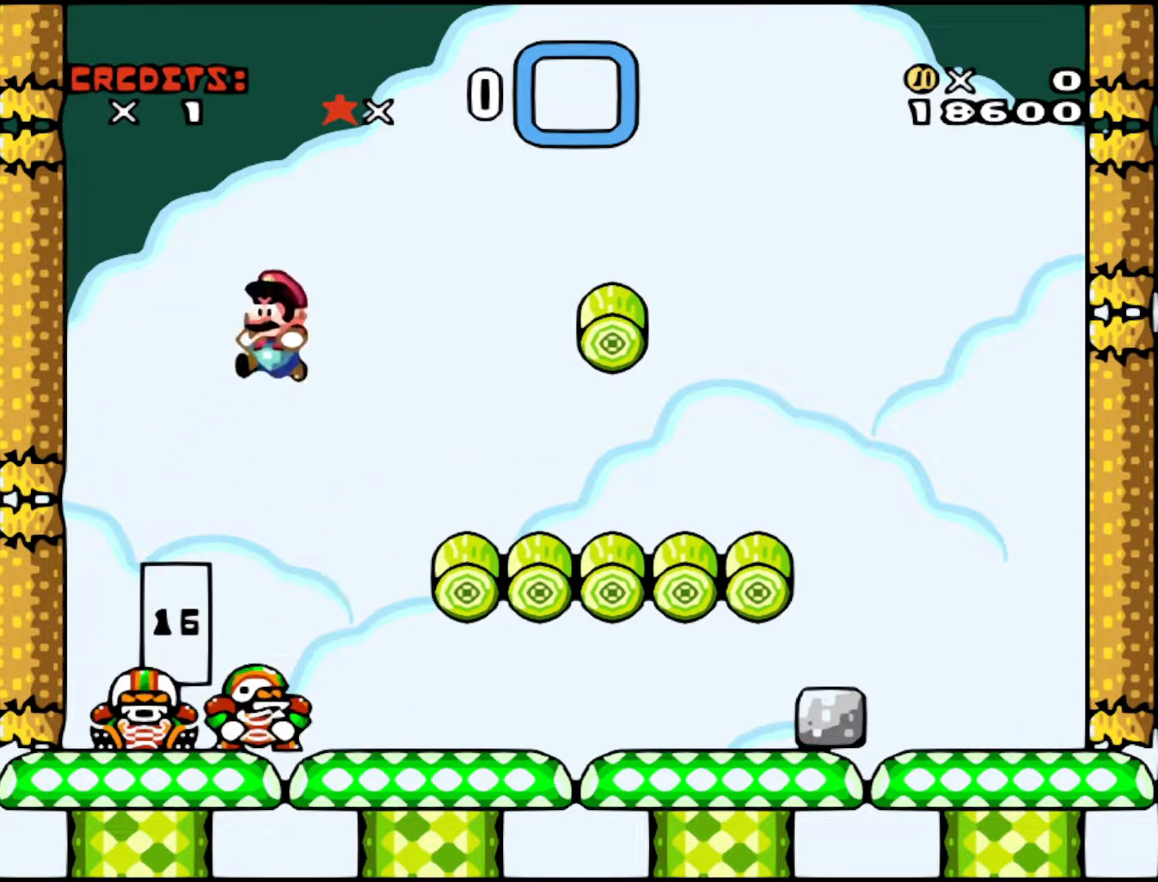
{"buttons": ["B", "Y"], "events": [[167, "DPAD_LEFT", "up"], [217, "DPAD_RIGHT", "down"], [483, "DPAD_RIGHT", "up"]]}
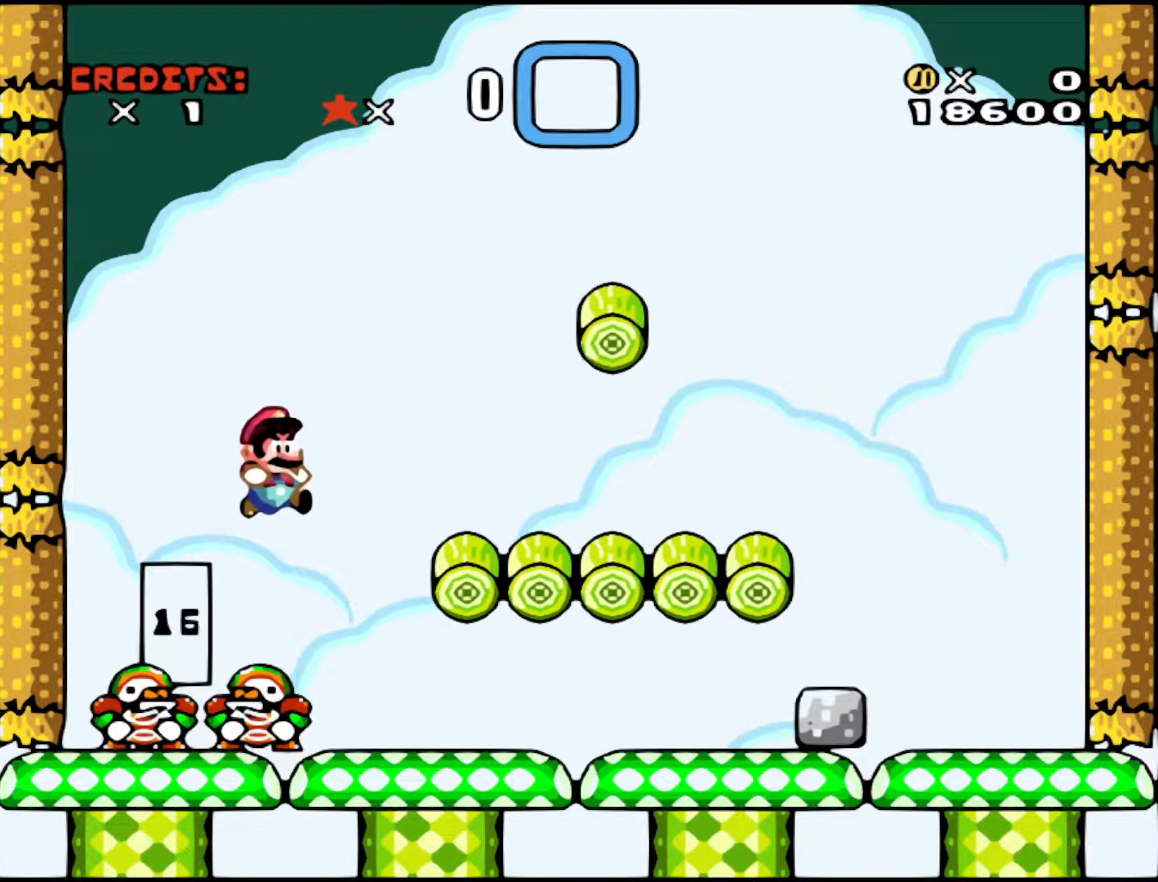
{"buttons": ["B", "Y", "DPAD_LEFT"], "events": [[17, "DPAD_LEFT", "down"], [417, "DPAD_LEFT", "up"], [467, "DPAD_LEFT", "down"]]}
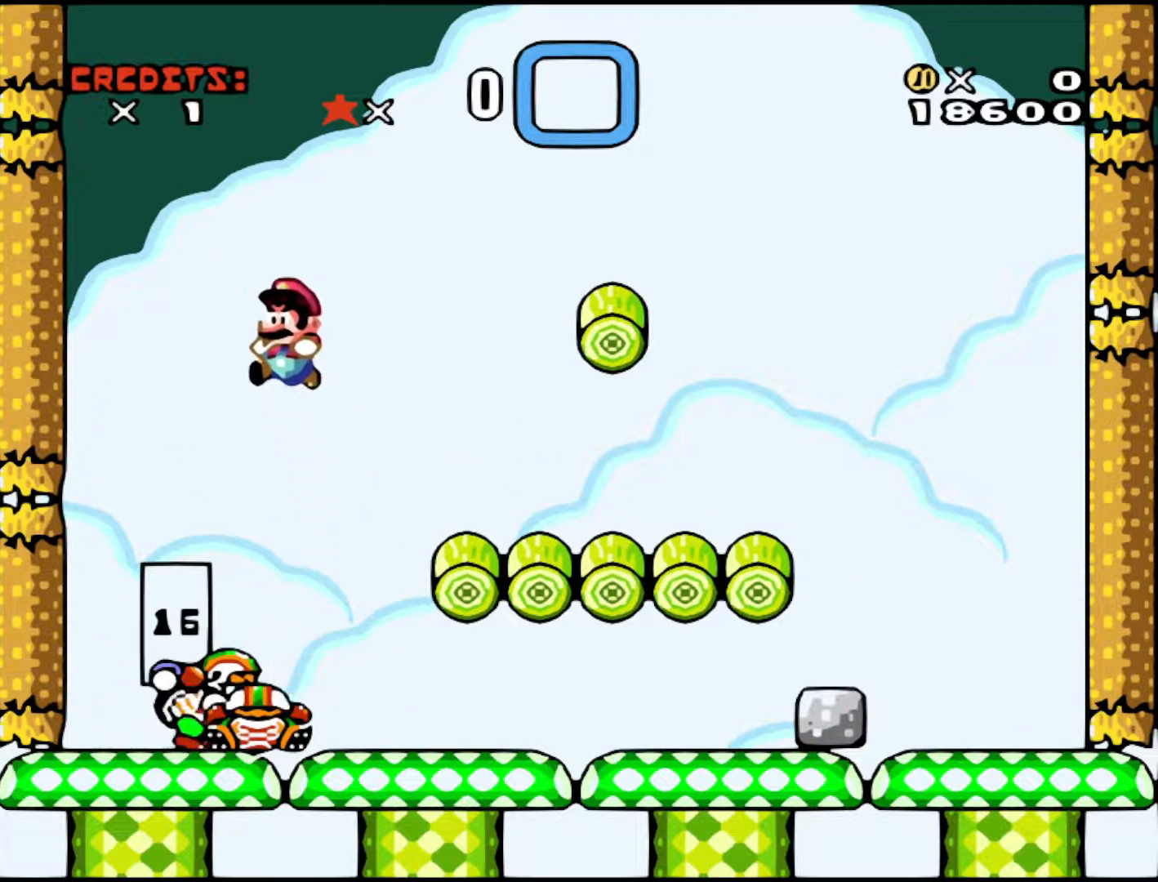
{"buttons": ["B", "Y", "DPAD_RIGHT"], "events": [[183, "DPAD_LEFT", "up"], [217, "DPAD_RIGHT", "down"]]}
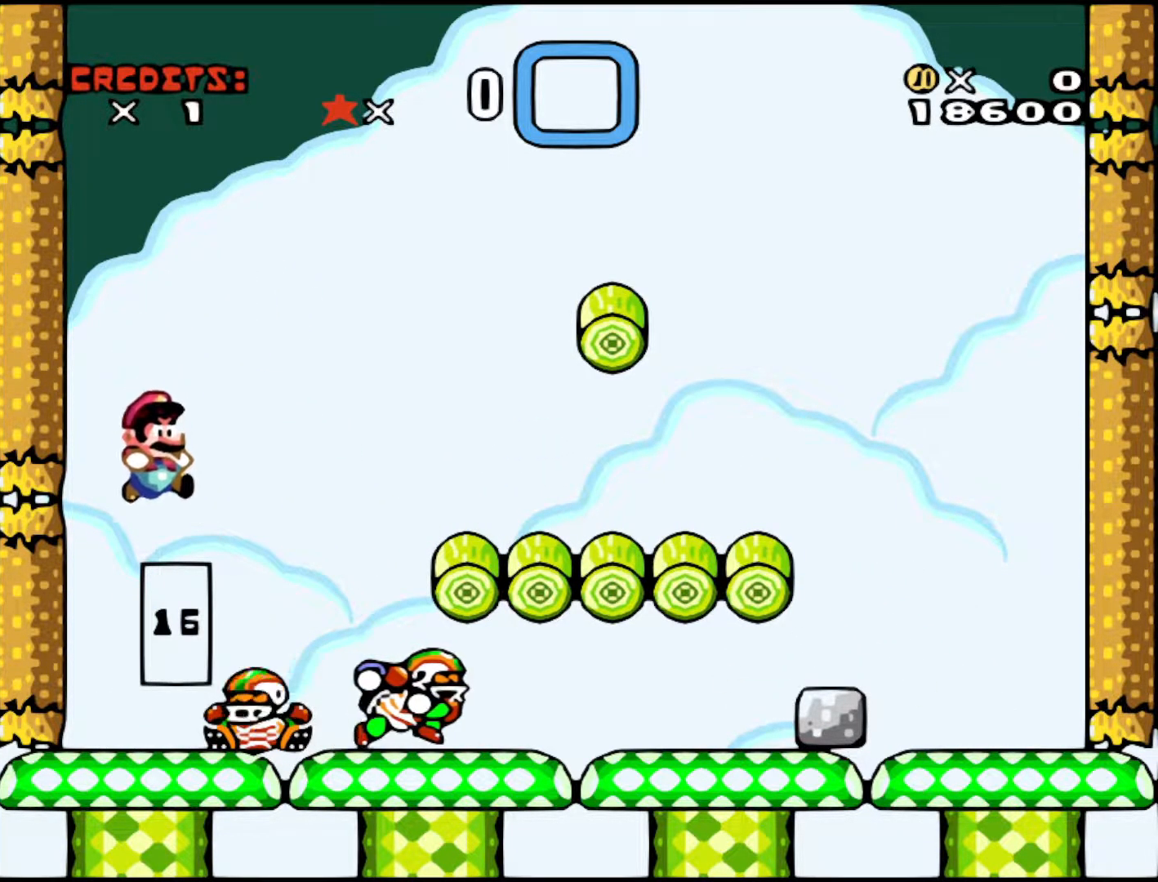
{"buttons": ["B", "Y", "DPAD_LEFT"], "events": [[33, "DPAD_RIGHT", "up"], [67, "DPAD_LEFT", "down"], [167, "DPAD_LEFT", "up"], [183, "DPAD_LEFT", "down"]]}
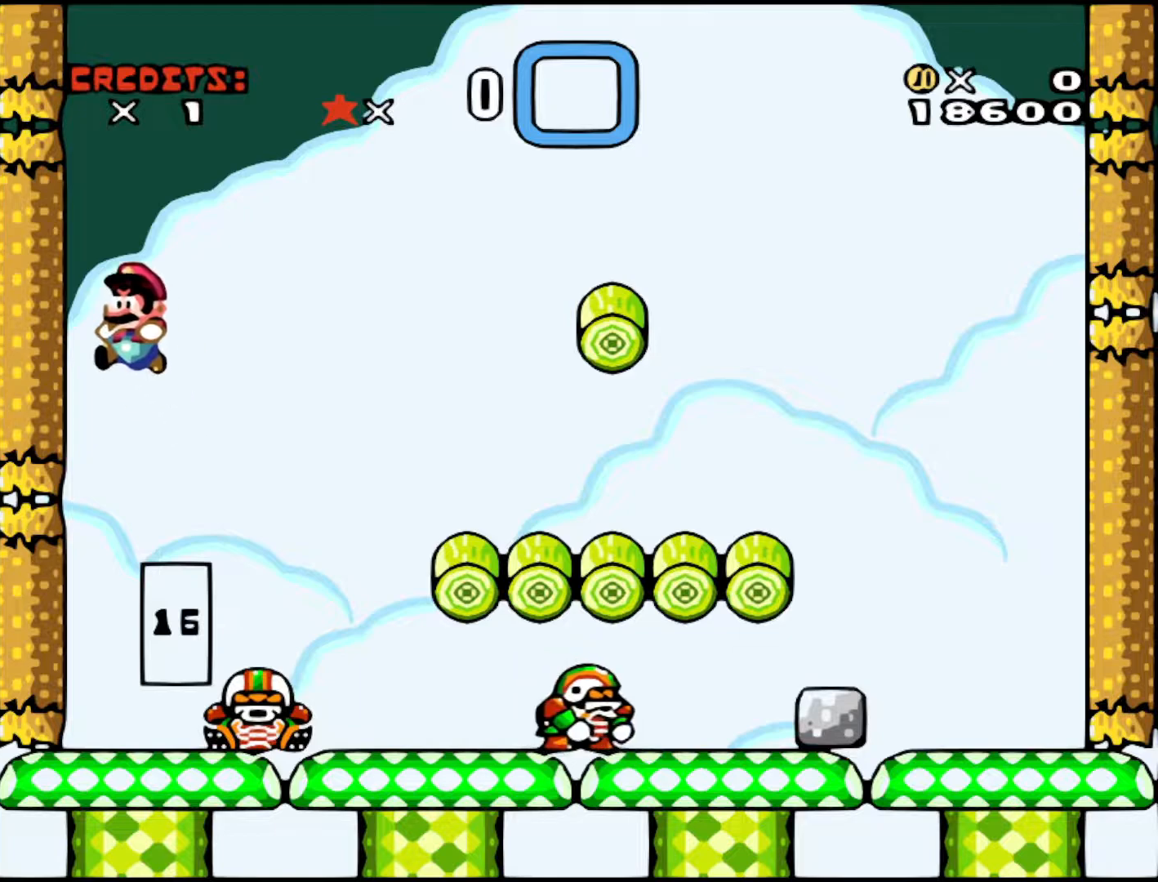
{"buttons": ["B", "Y", "DPAD_RIGHT"], "events": [[67, "DPAD_LEFT", "up"], [117, "DPAD_RIGHT", "down"]]}
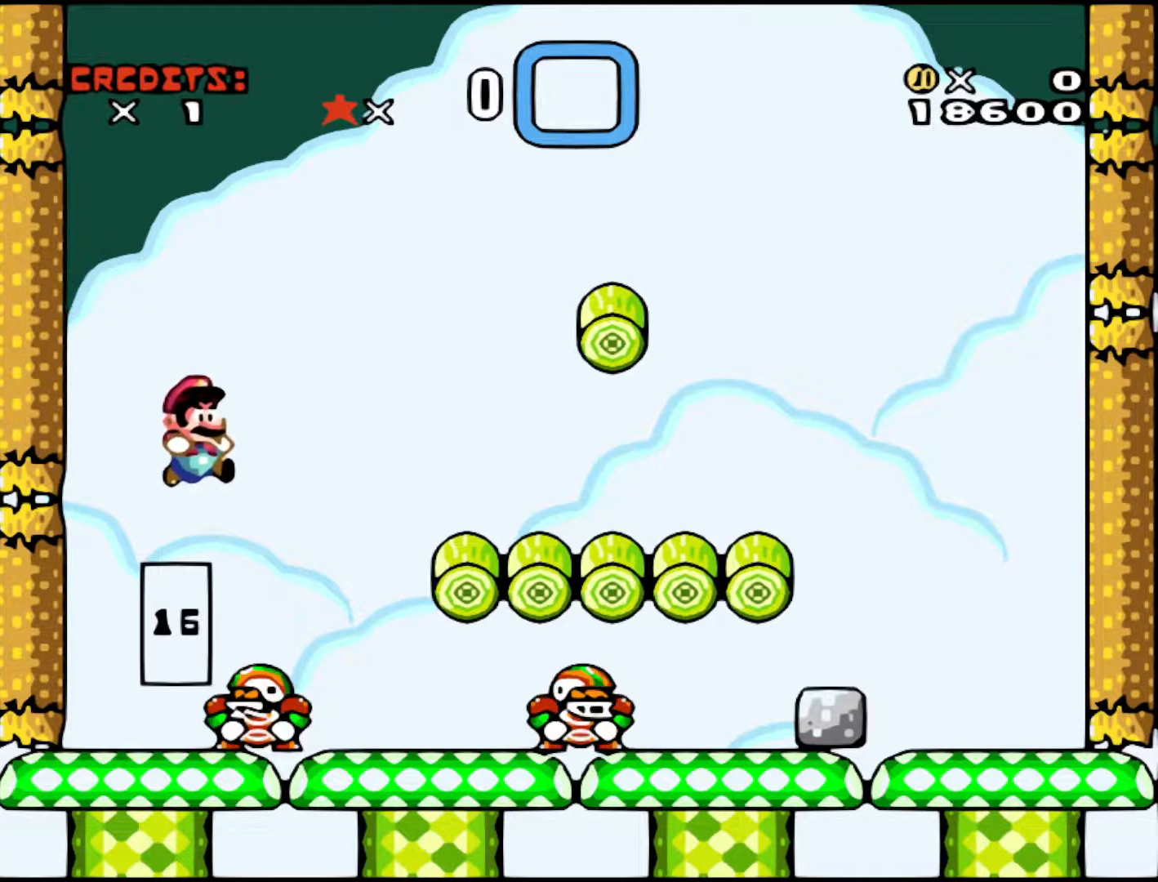
{"buttons": ["B", "Y"], "events": [[133, "DPAD_RIGHT", "up"], [167, "DPAD_LEFT", "down"], [483, "DPAD_LEFT", "up"]]}
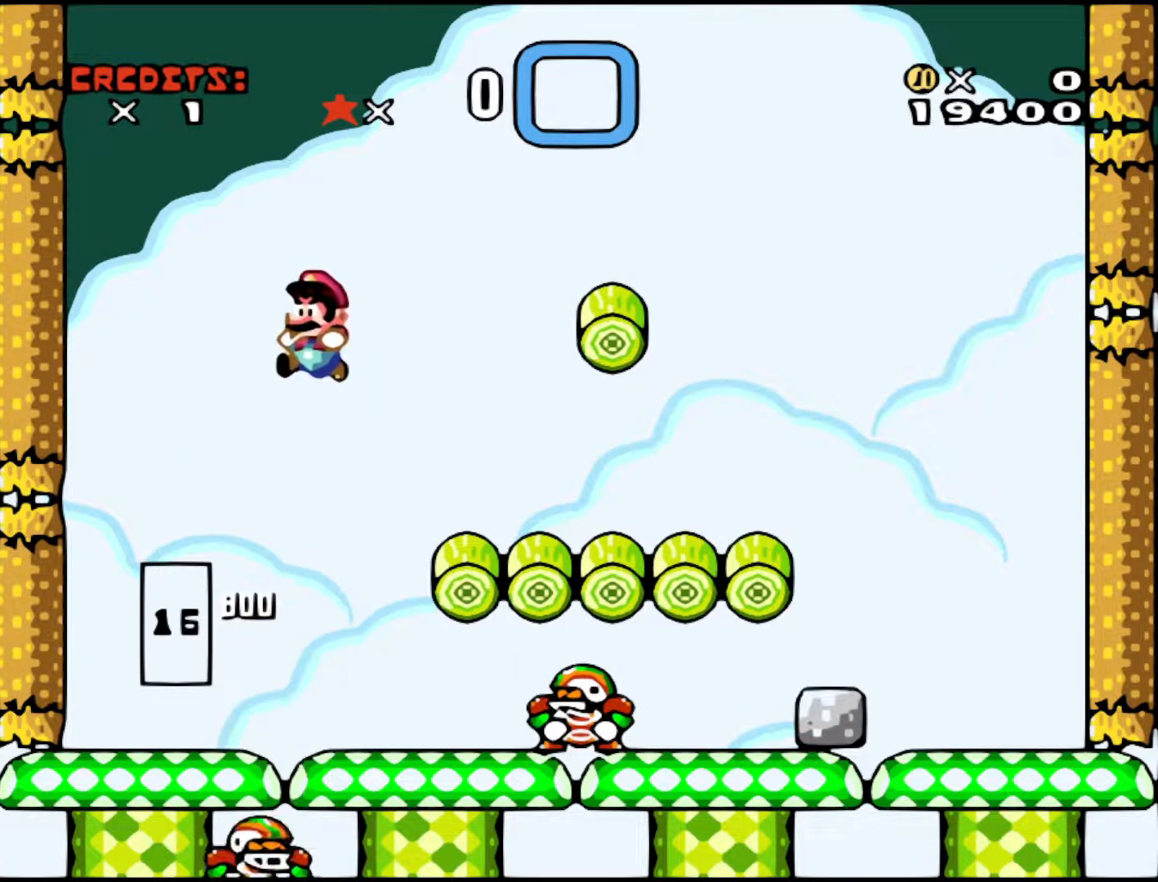
{"buttons": [], "events": [[67, "DPAD_RIGHT", "down"], [83, "DPAD_RIGHT", "up"], [117, "DPAD_LEFT", "down"], [367, "DPAD_LEFT", "up"], [383, "B", "up"], [383, "Y", "up"], [417, "DPAD_RIGHT", "down"], [433, "DPAD_RIGHT", "up"]]}
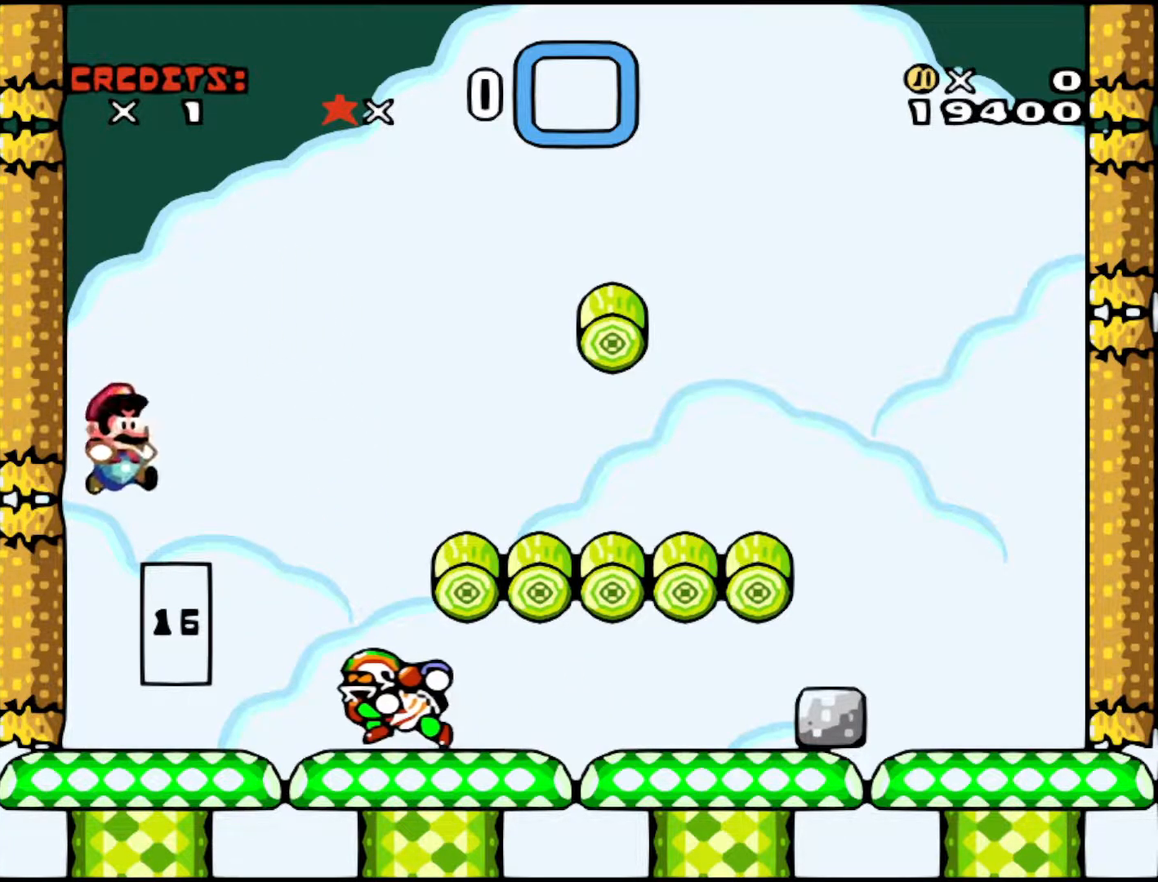
{"buttons": ["DPAD_RIGHT"], "events": [[17, "DPAD_LEFT", "down"], [317, "DPAD_LEFT", "up"], [333, "B", "down"], [417, "DPAD_RIGHT", "down"], [467, "B", "up"]]}
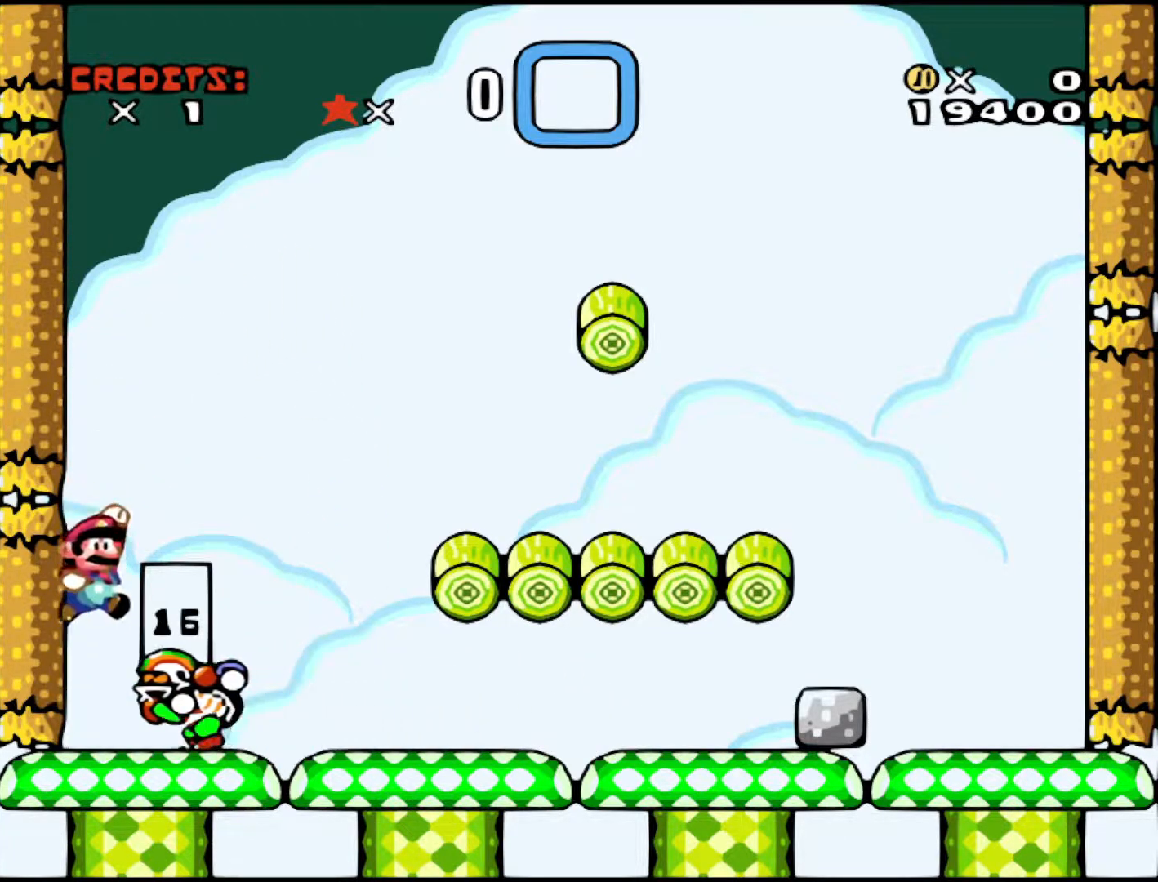
{"buttons": ["Y", "DPAD_LEFT"], "events": [[33, "DPAD_RIGHT", "up"], [67, "DPAD_LEFT", "down"], [133, "Y", "down"]]}
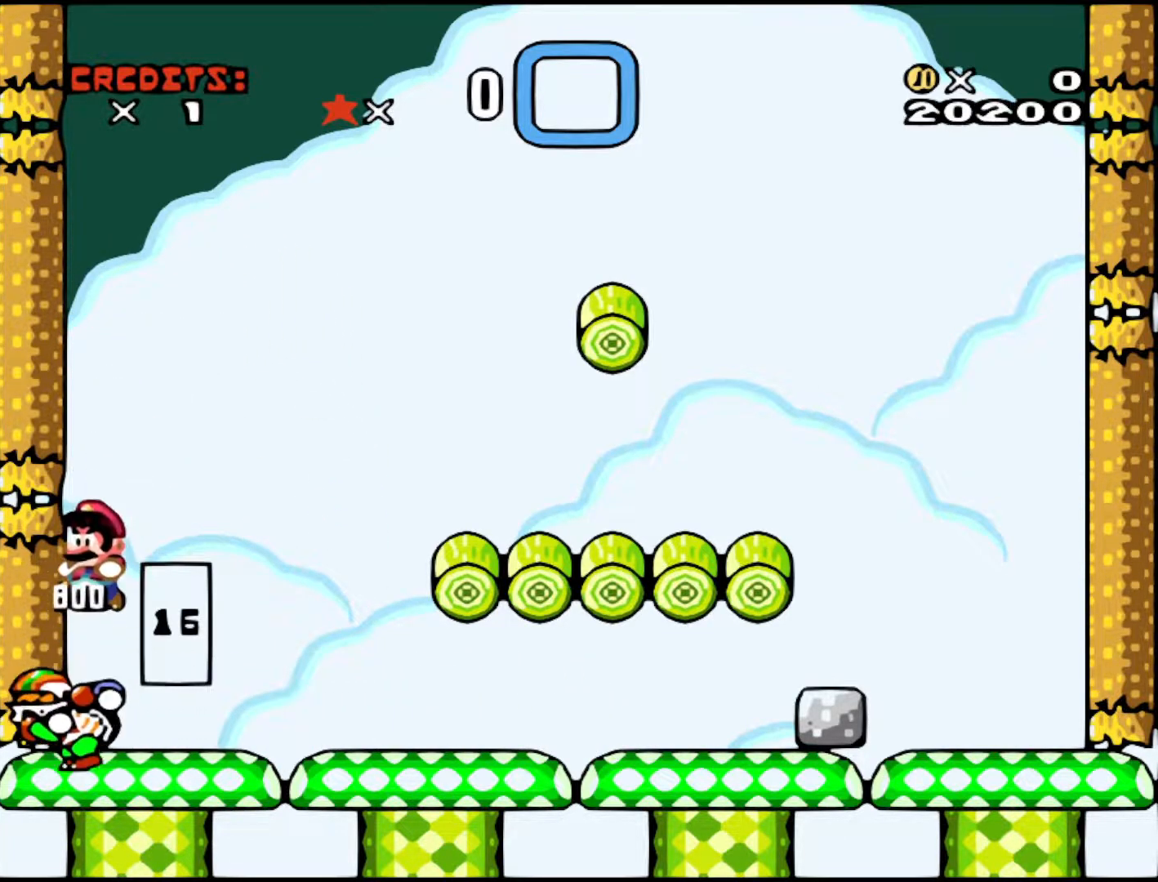
{"buttons": [], "events": [[117, "DPAD_LEFT", "up"], [167, "Y", "up"]]}
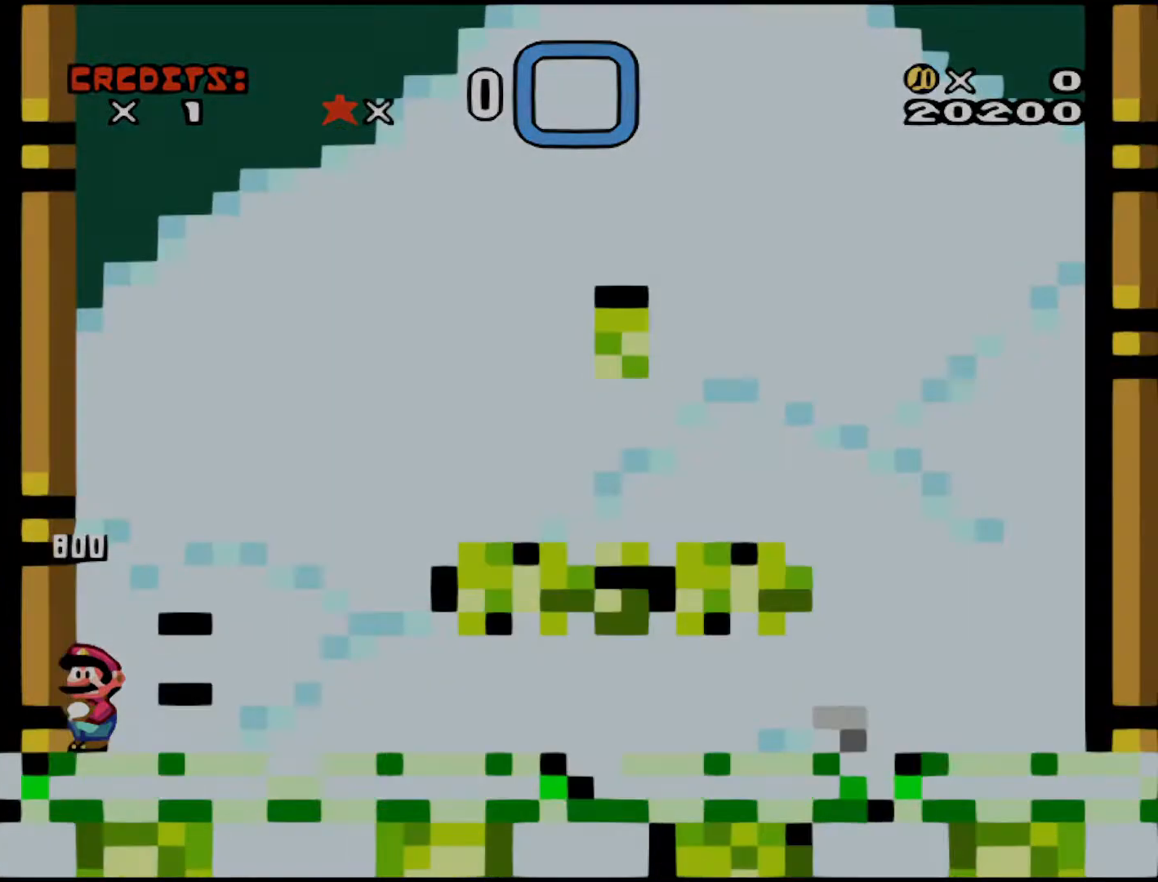
{"buttons": [], "events": []}
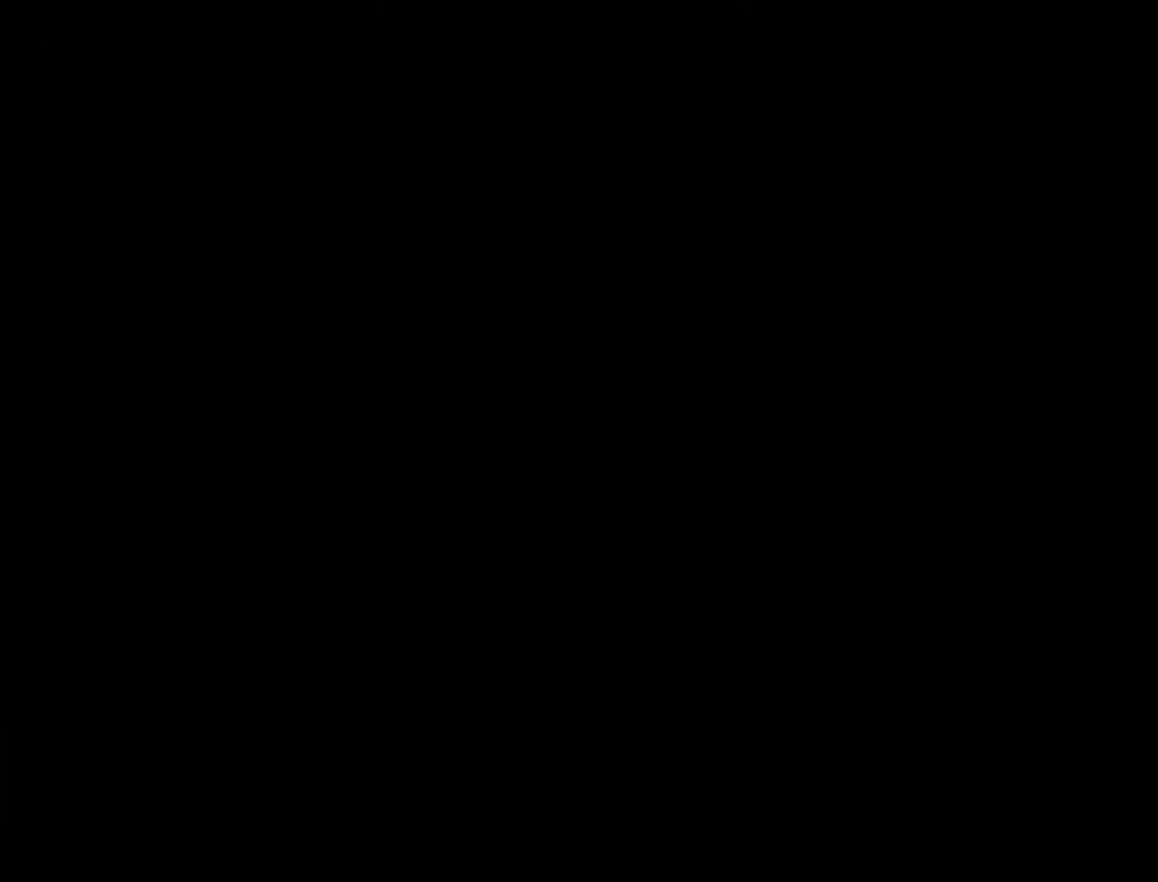
{"buttons": [], "events": []}
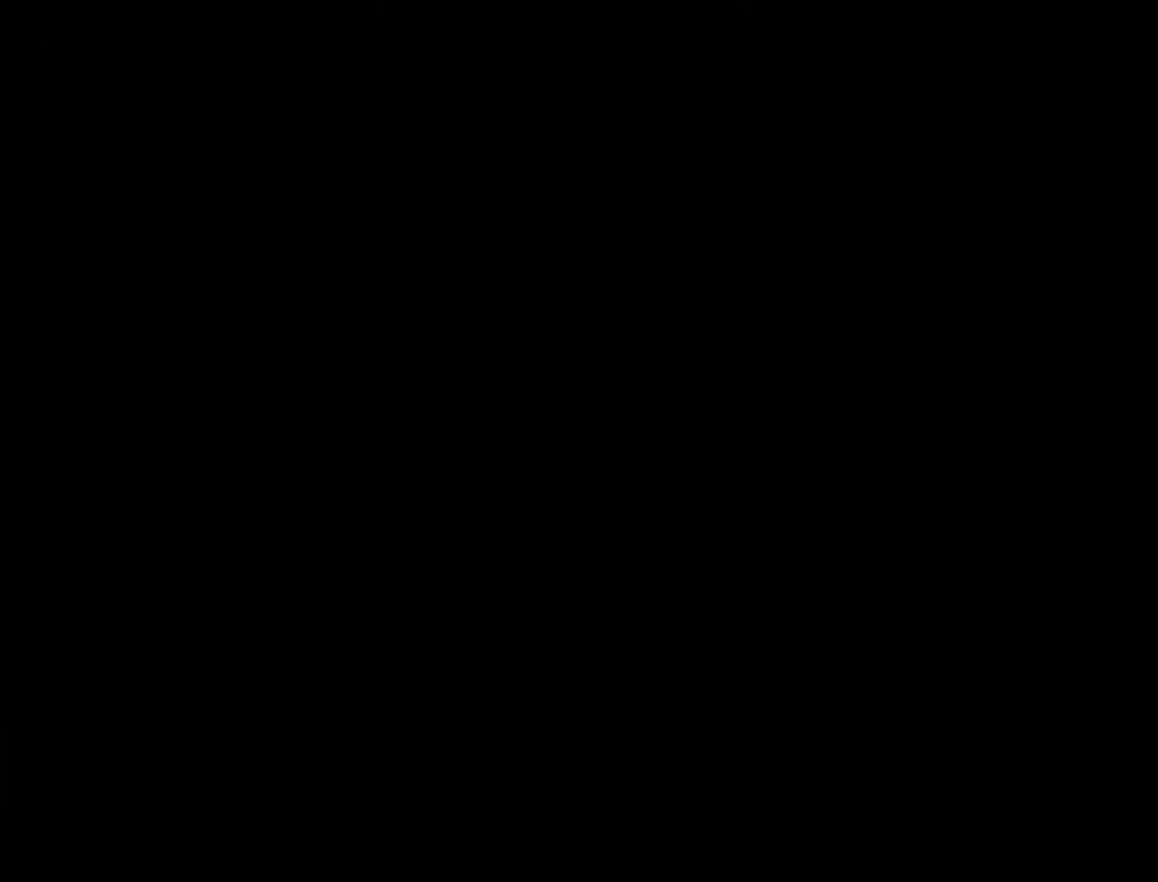
{"buttons": [], "events": []}
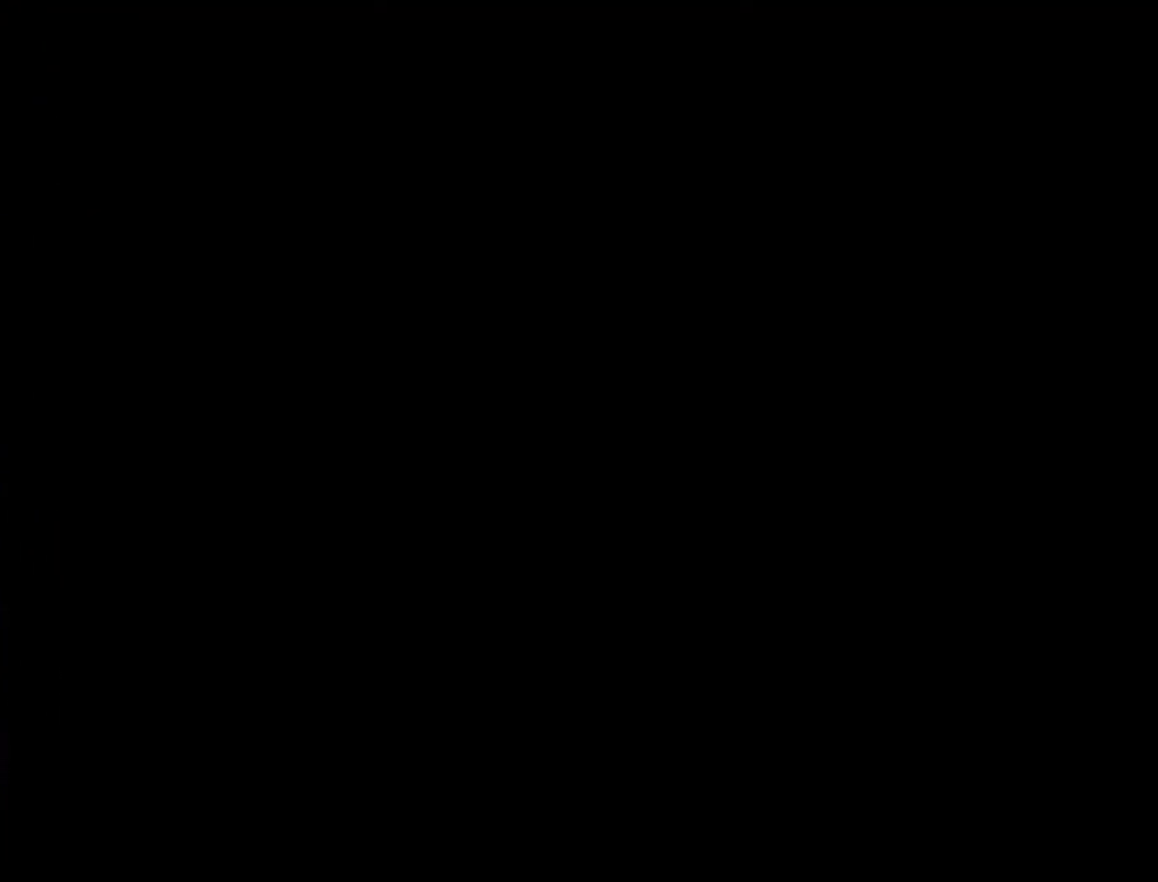
{"buttons": [], "events": []}
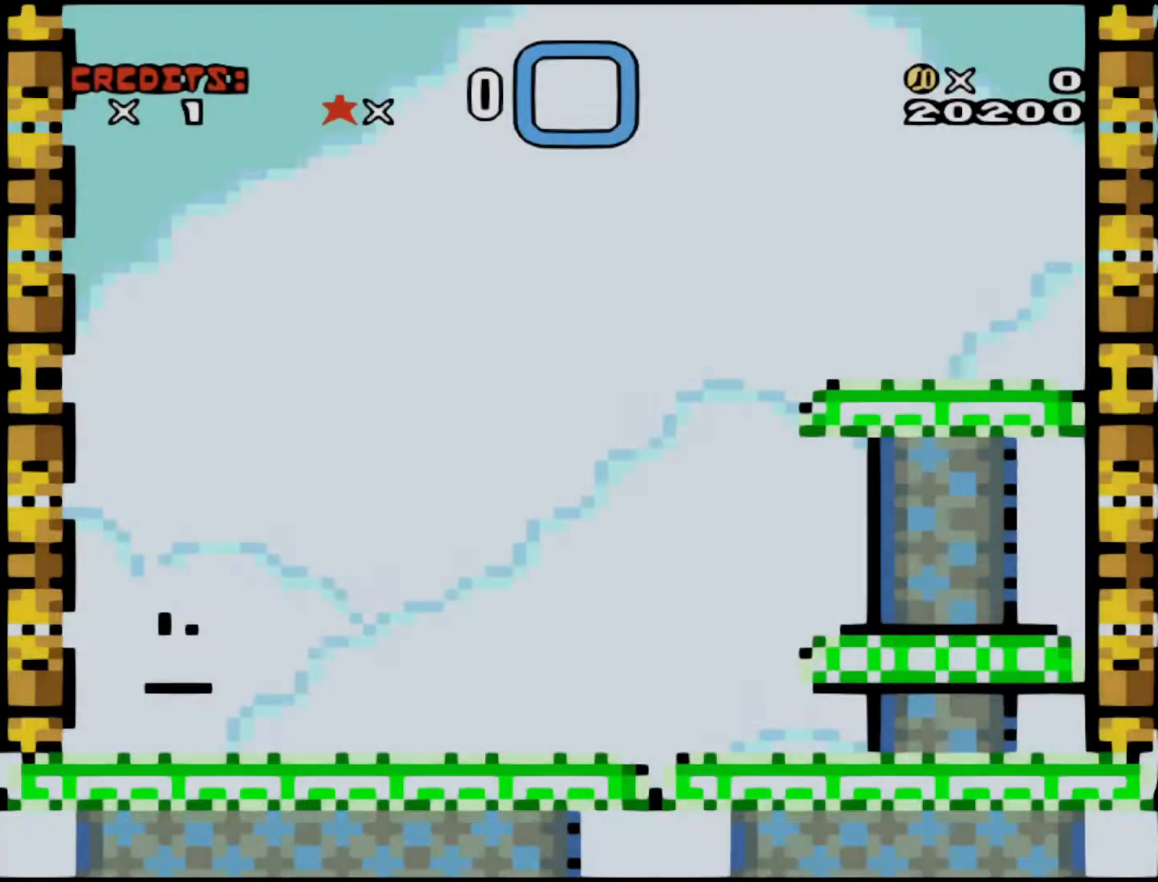
{"buttons": ["DPAD_RIGHT"], "events": [[283, "DPAD_RIGHT", "down"]]}
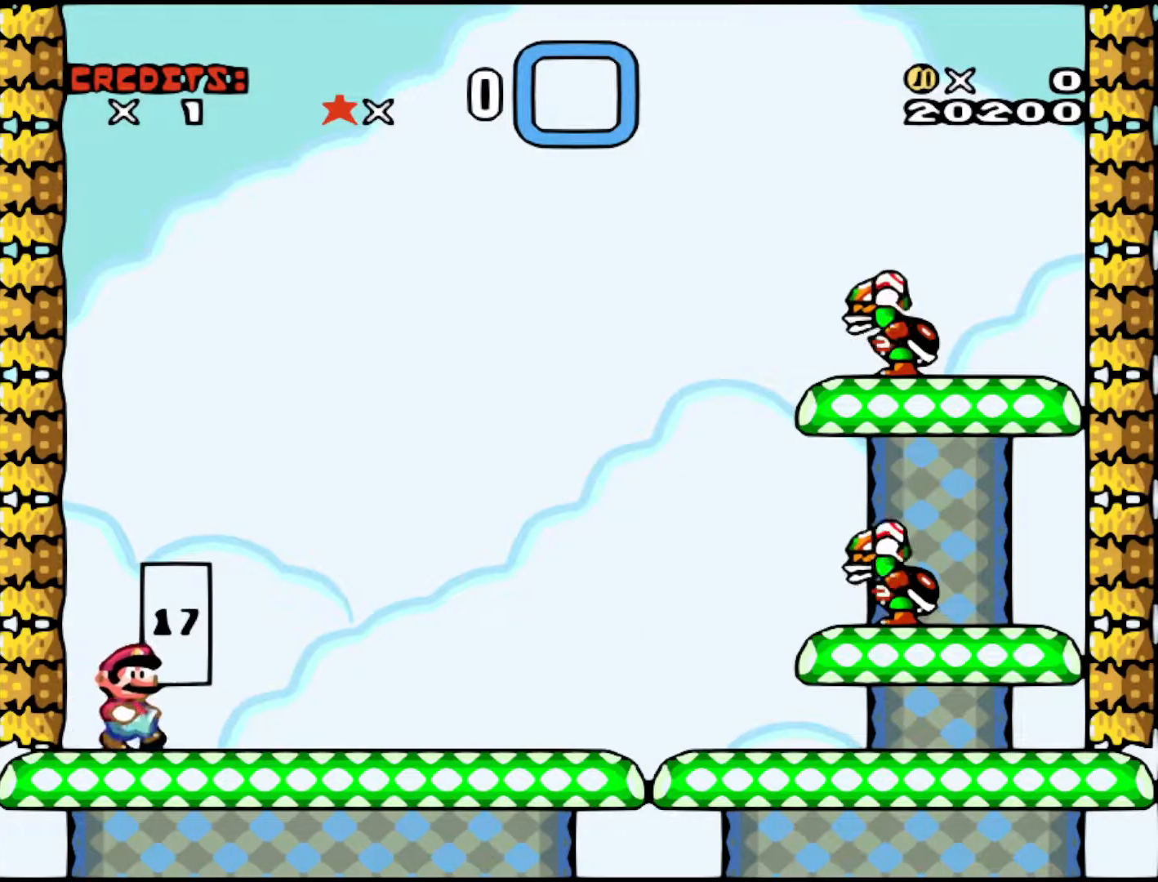
{"buttons": ["Y", "DPAD_RIGHT"], "events": [[167, "Y", "down"]]}
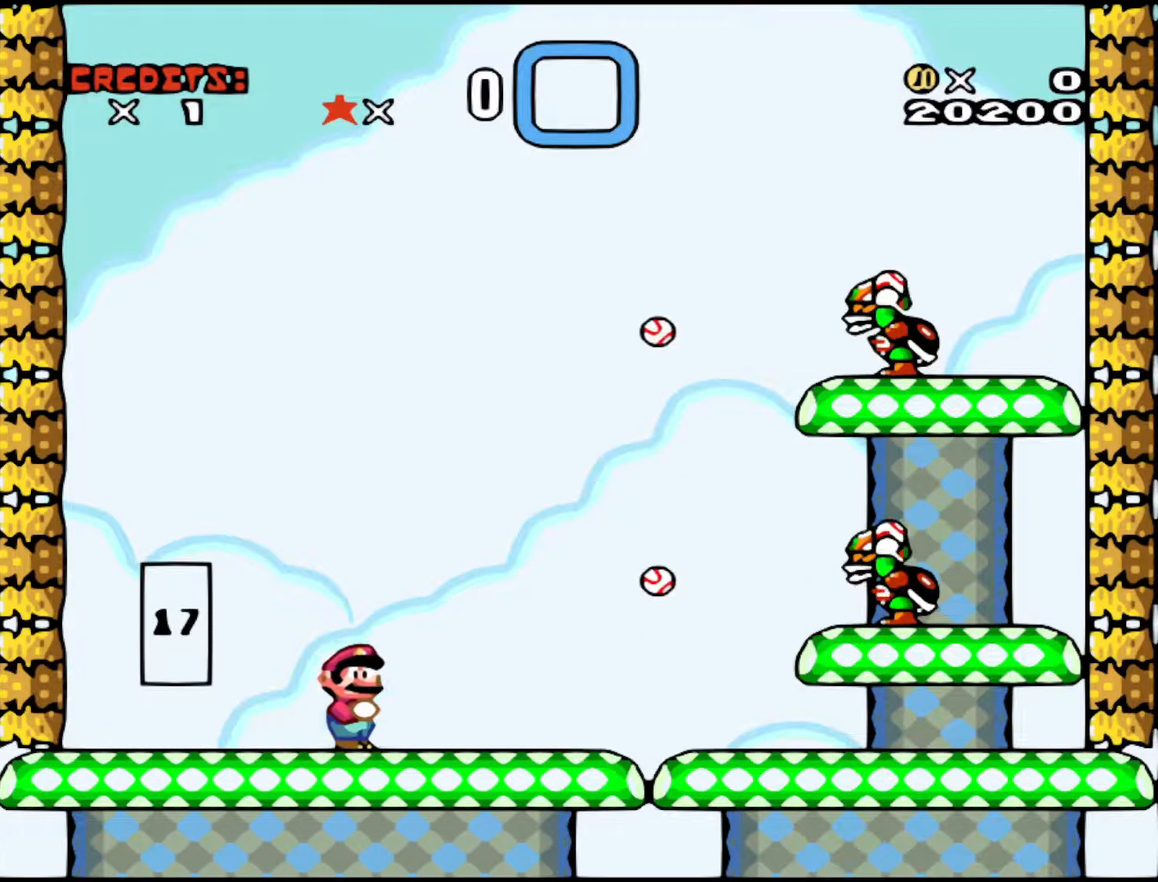
{"buttons": ["Y", "DPAD_RIGHT"], "events": []}
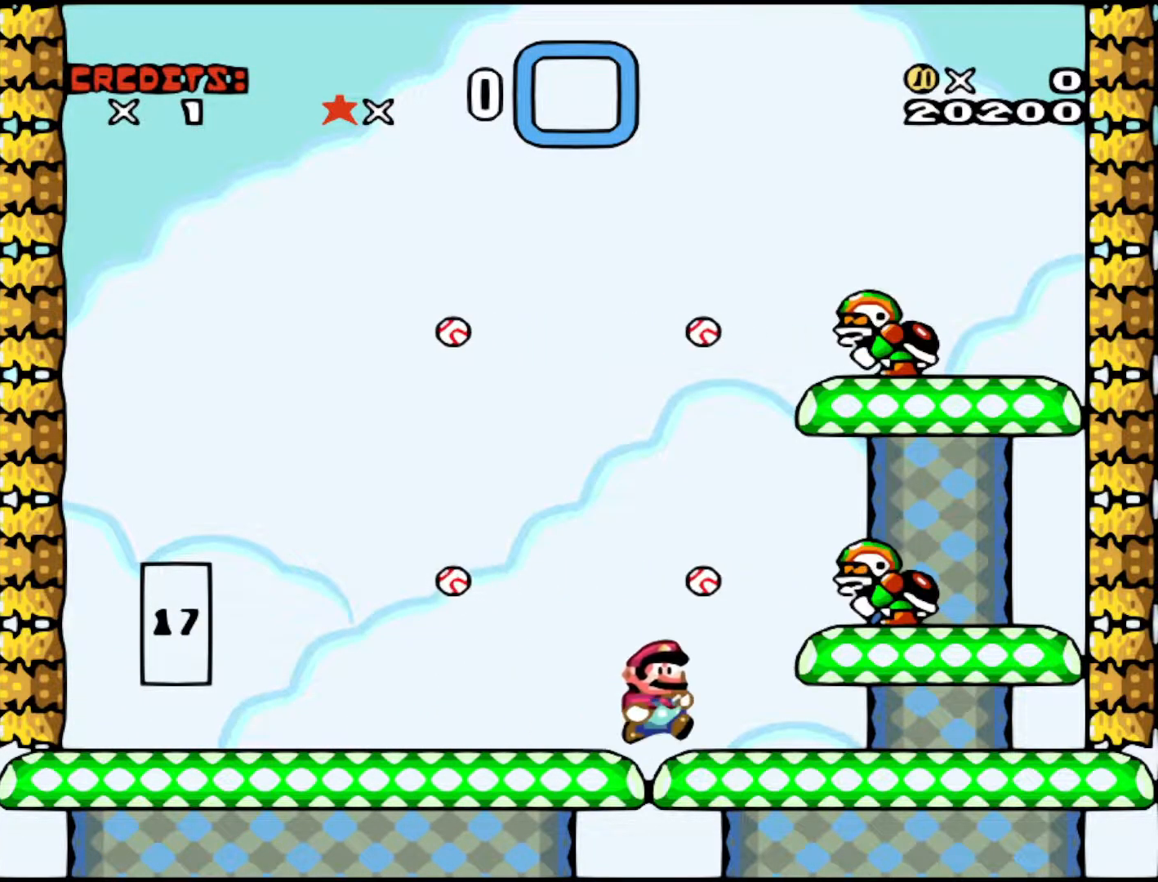
{"buttons": ["Y", "DPAD_LEFT"], "events": [[33, "DPAD_RIGHT", "up"], [83, "DPAD_LEFT", "down"]]}